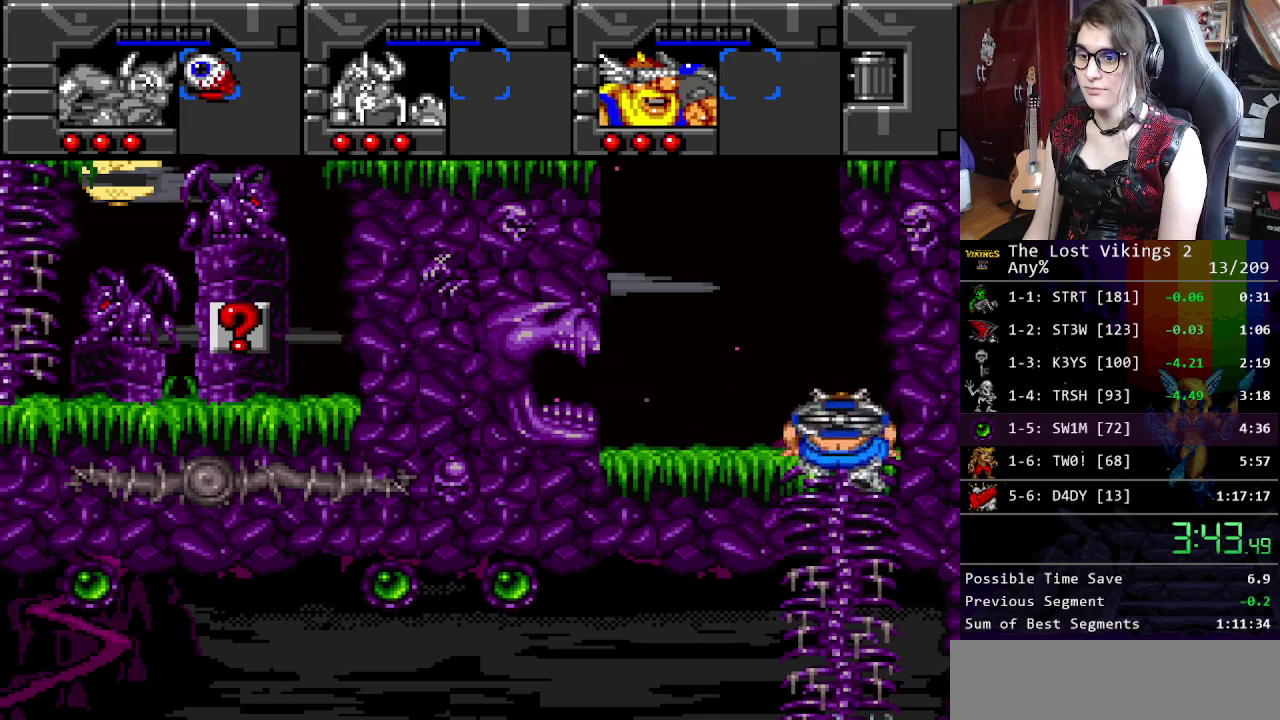
Gameplay with a controller (Nintendo layout); each line is a JSON object with the inputs held at the frame after it. "events" lists button and stick changes between this image and that frame as [ms after this image, input, new state], when the widget could be followed in between. Not read: DPAD_DOWN DPAD_LEFT DPAD_RIGHT DPAD_UP L3 R3.
{"buttons": ["R1"], "events": [[485, "R1", "down"]]}
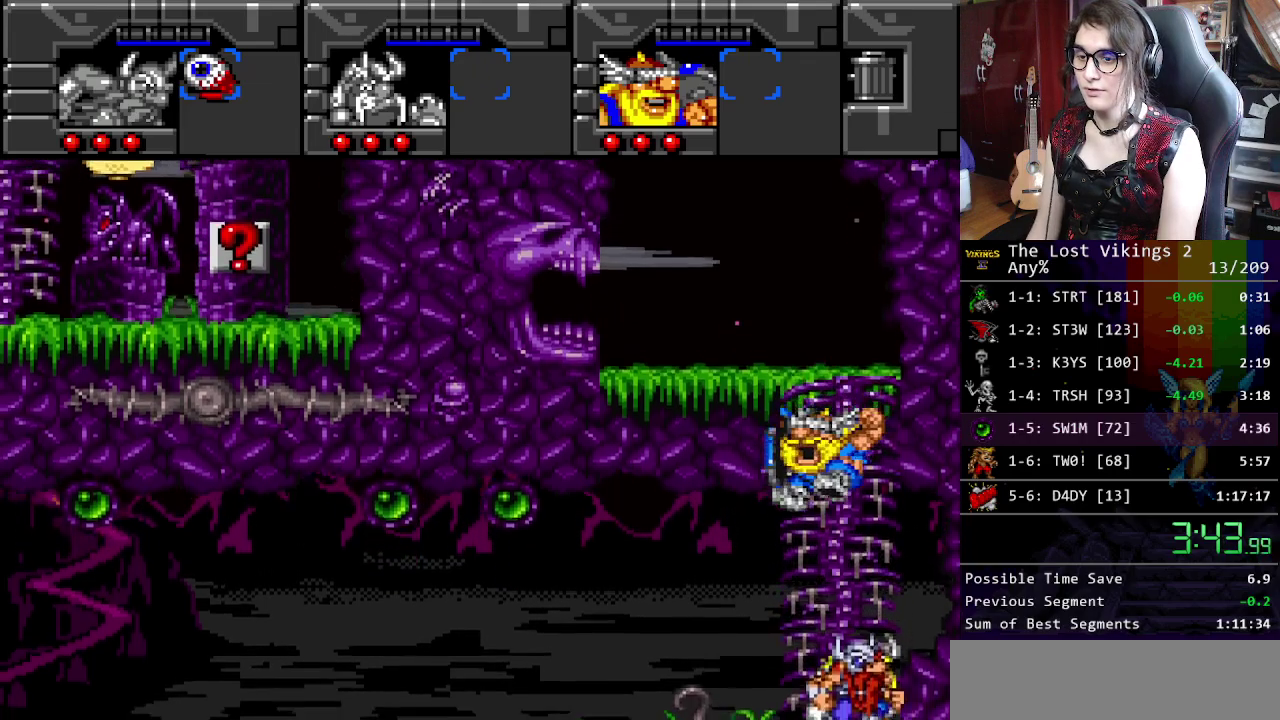
{"buttons": ["Y"], "events": [[67, "R1", "up"], [167, "Y", "down"]]}
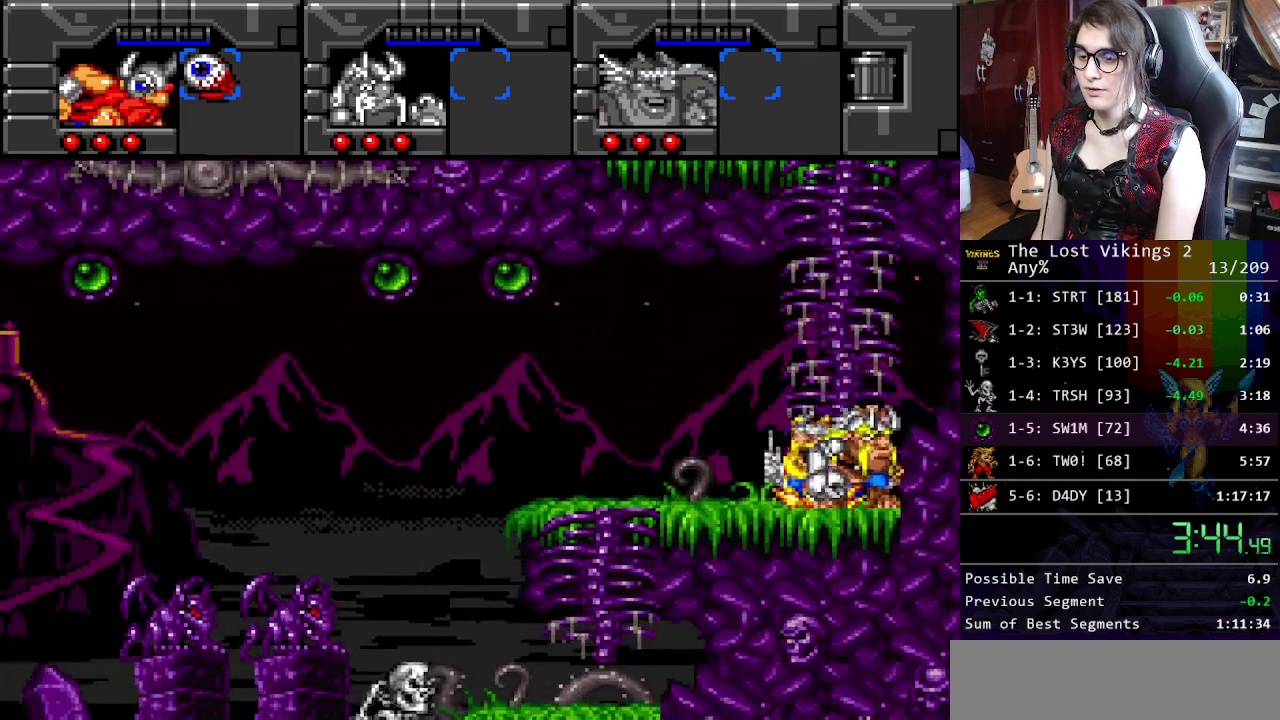
{"buttons": ["Y"], "events": [[284, "Y", "up"], [435, "Y", "down"]]}
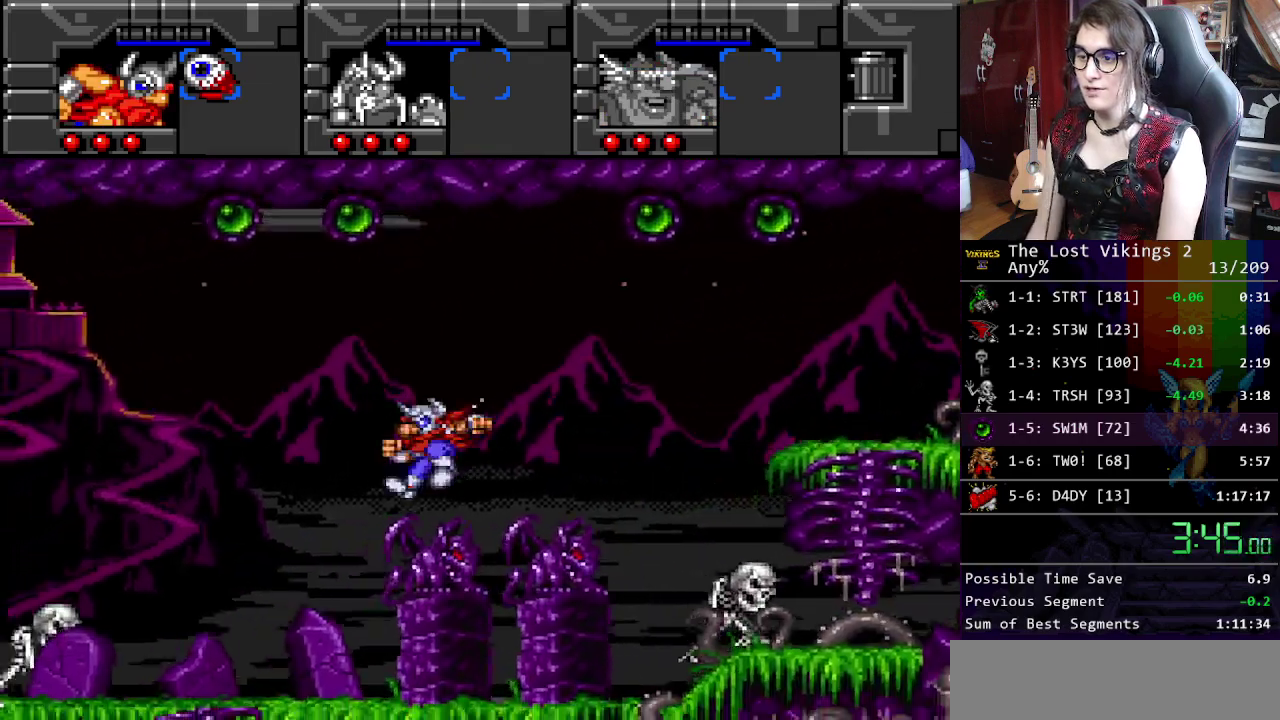
{"buttons": ["Y"], "events": []}
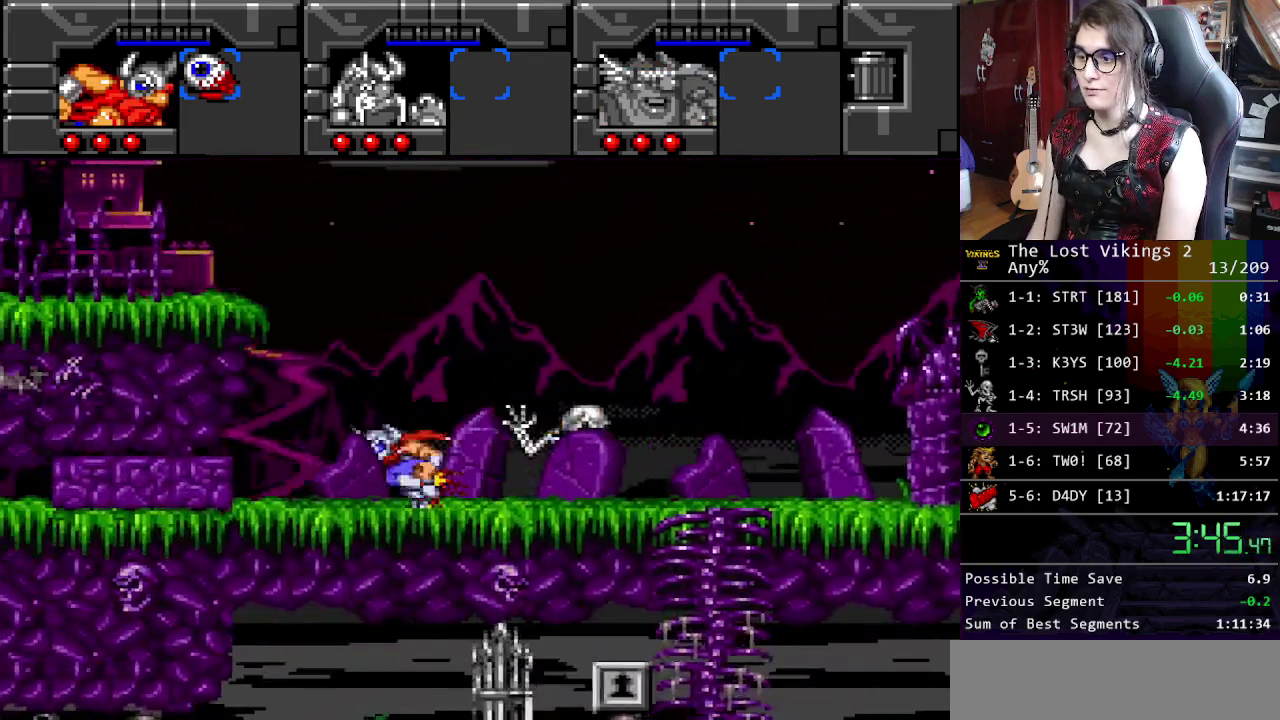
{"buttons": [], "events": [[267, "R1", "down"], [351, "Y", "up"], [368, "R1", "up"]]}
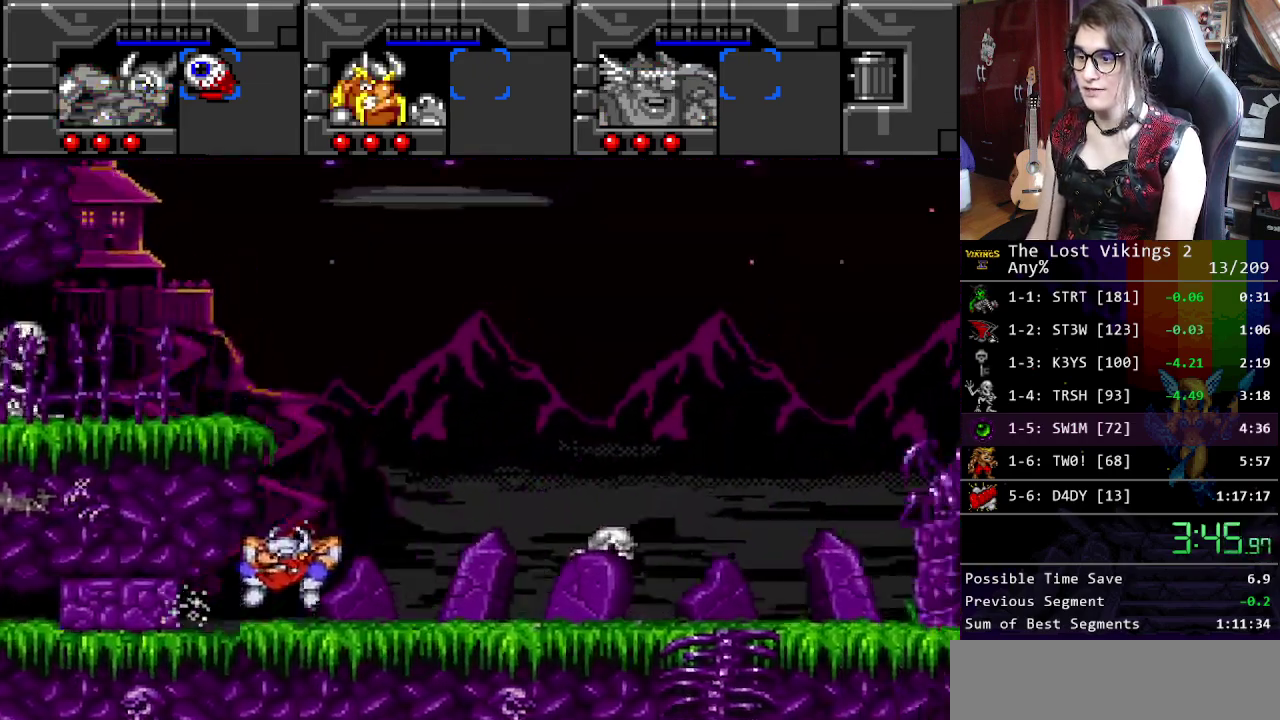
{"buttons": [], "events": []}
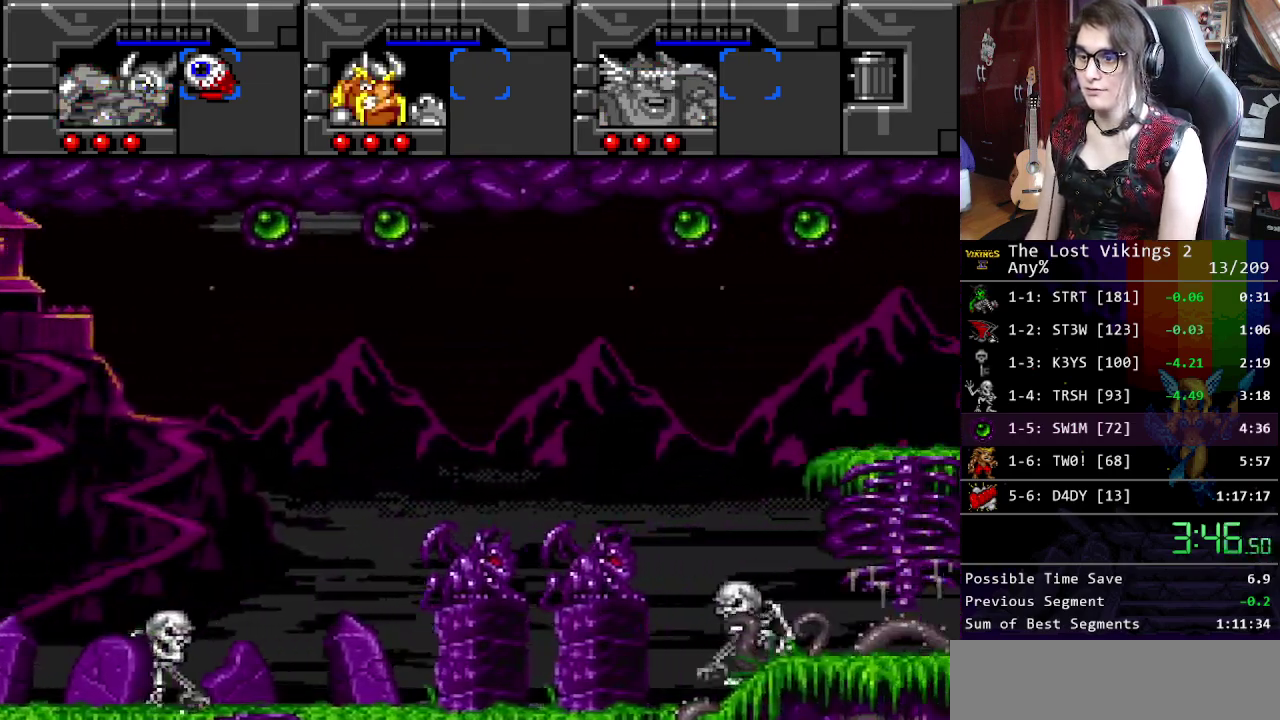
{"buttons": [], "events": []}
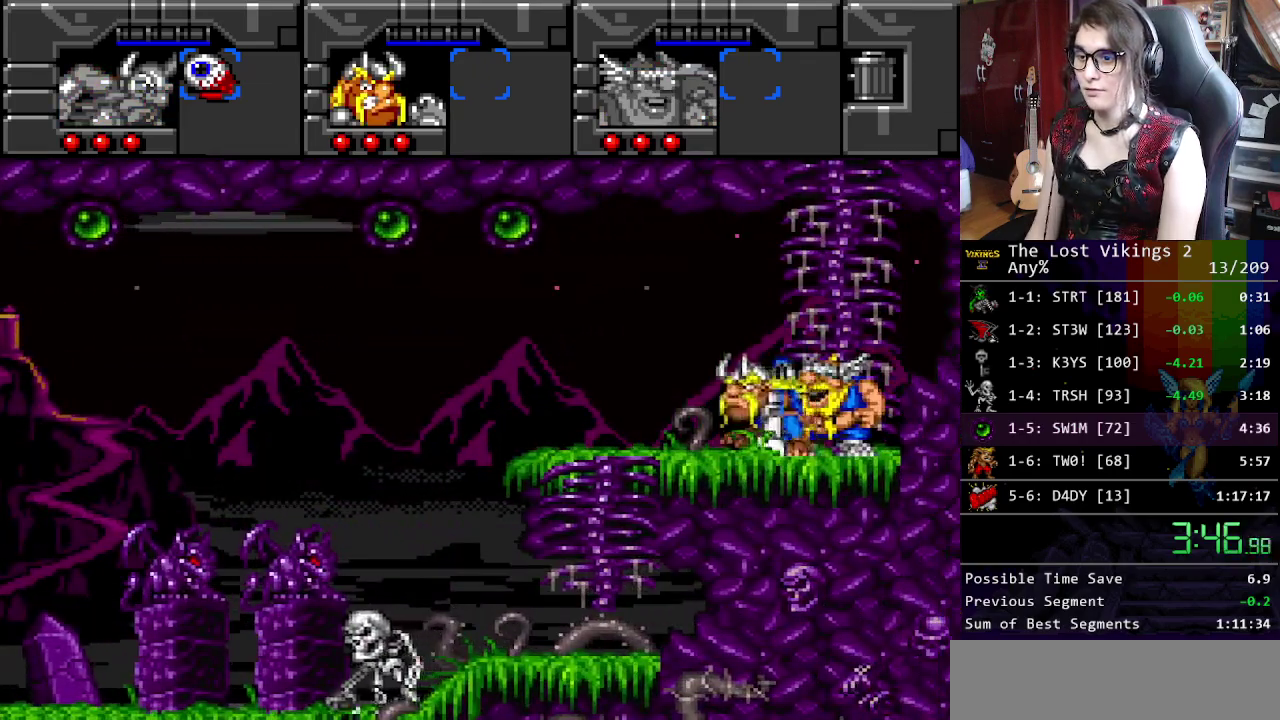
{"buttons": [], "events": [[117, "Y", "down"], [284, "Y", "up"]]}
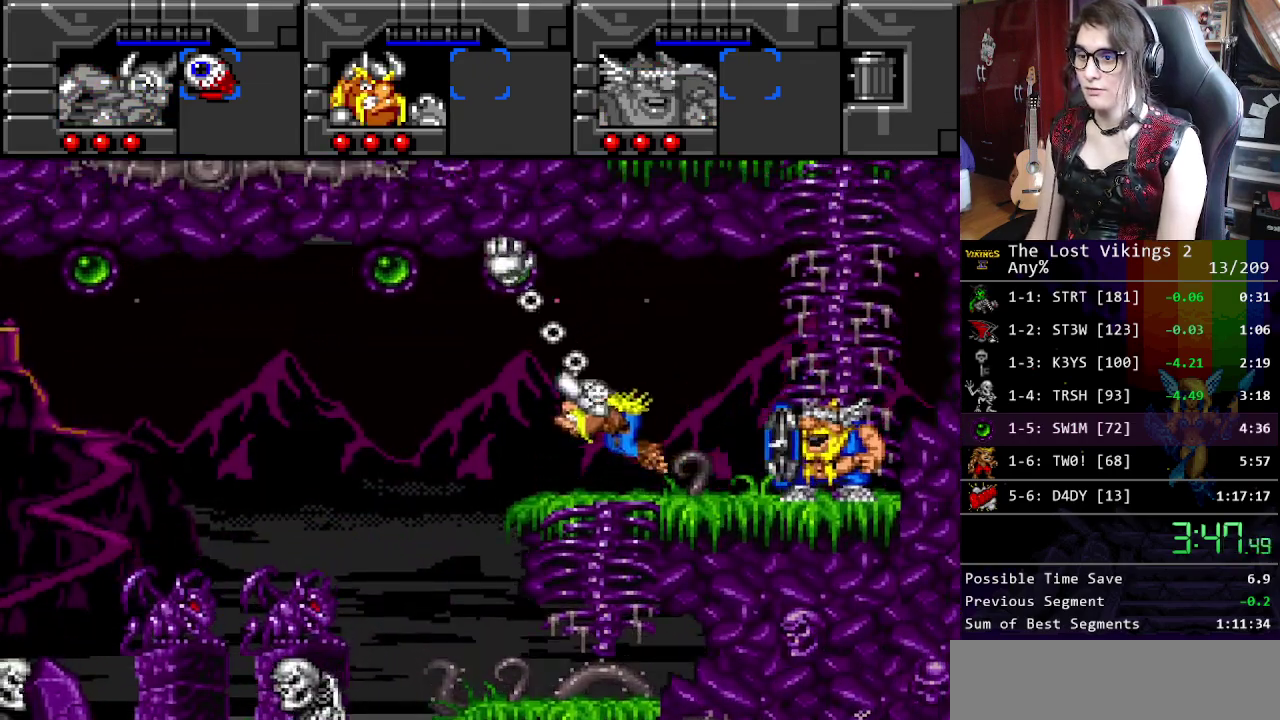
{"buttons": ["Y"], "events": [[451, "Y", "down"]]}
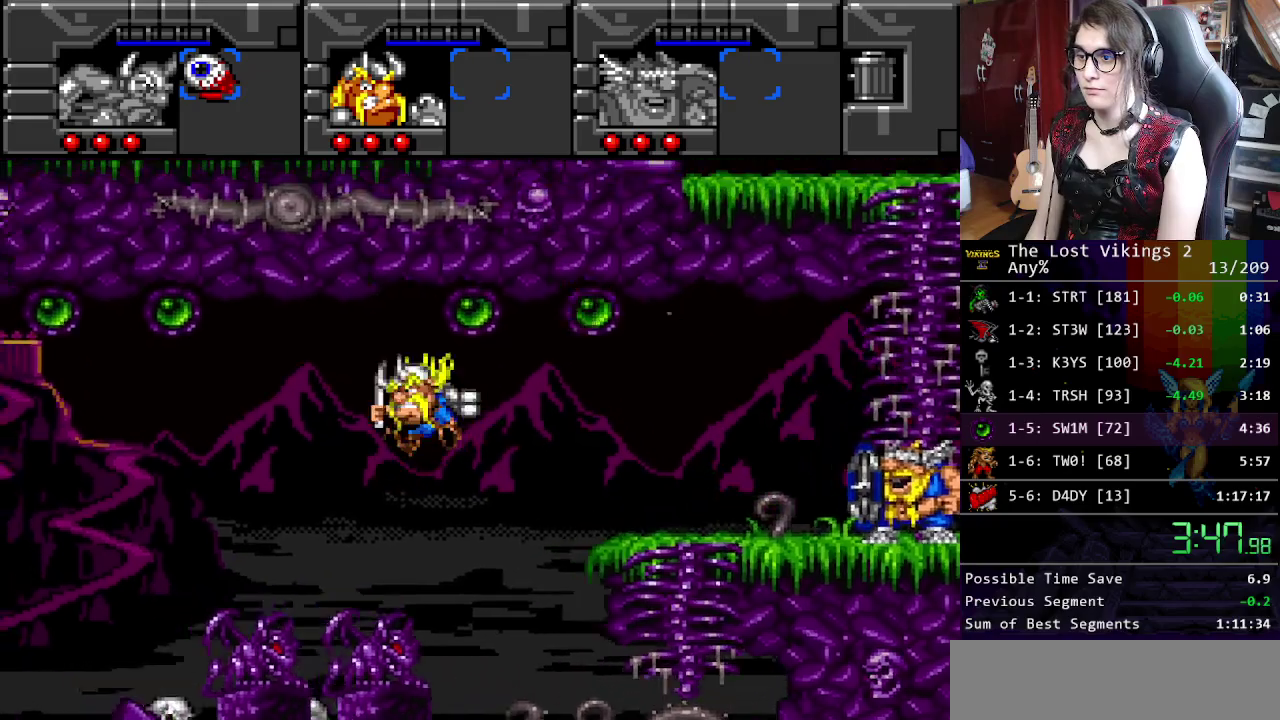
{"buttons": ["Y"], "events": [[100, "Y", "up"], [418, "Y", "down"]]}
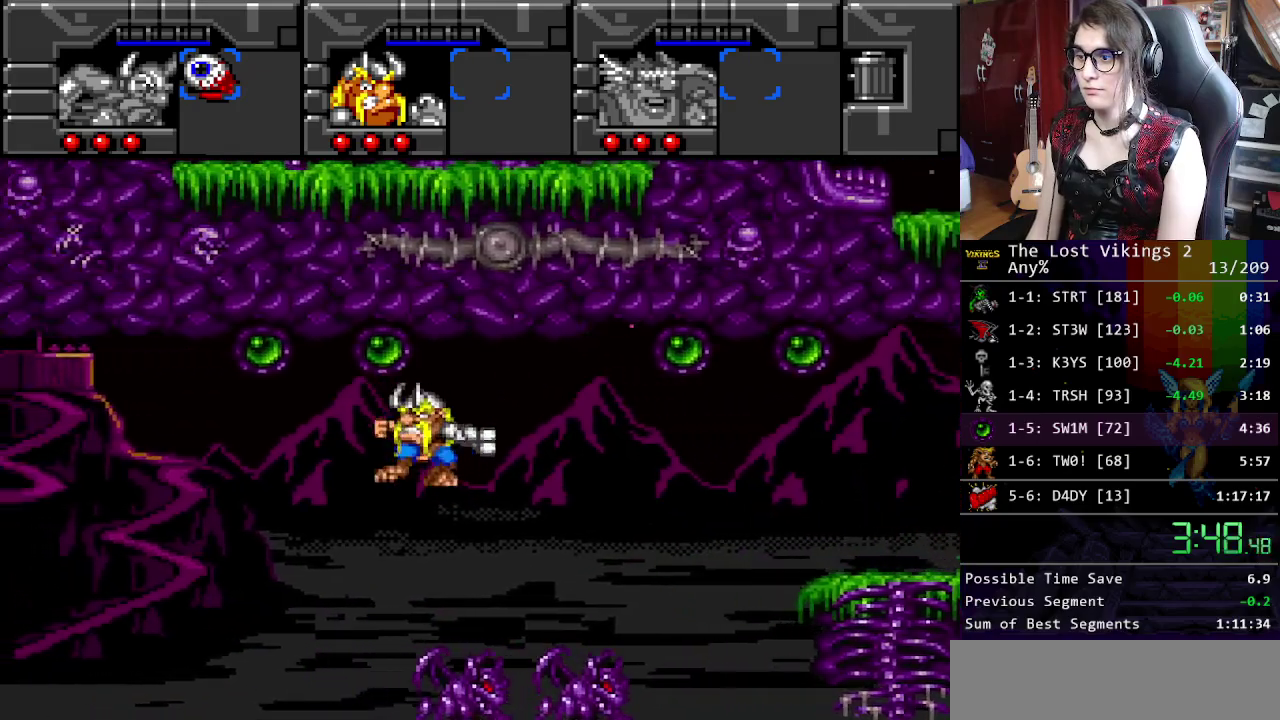
{"buttons": [], "events": [[17, "Y", "up"]]}
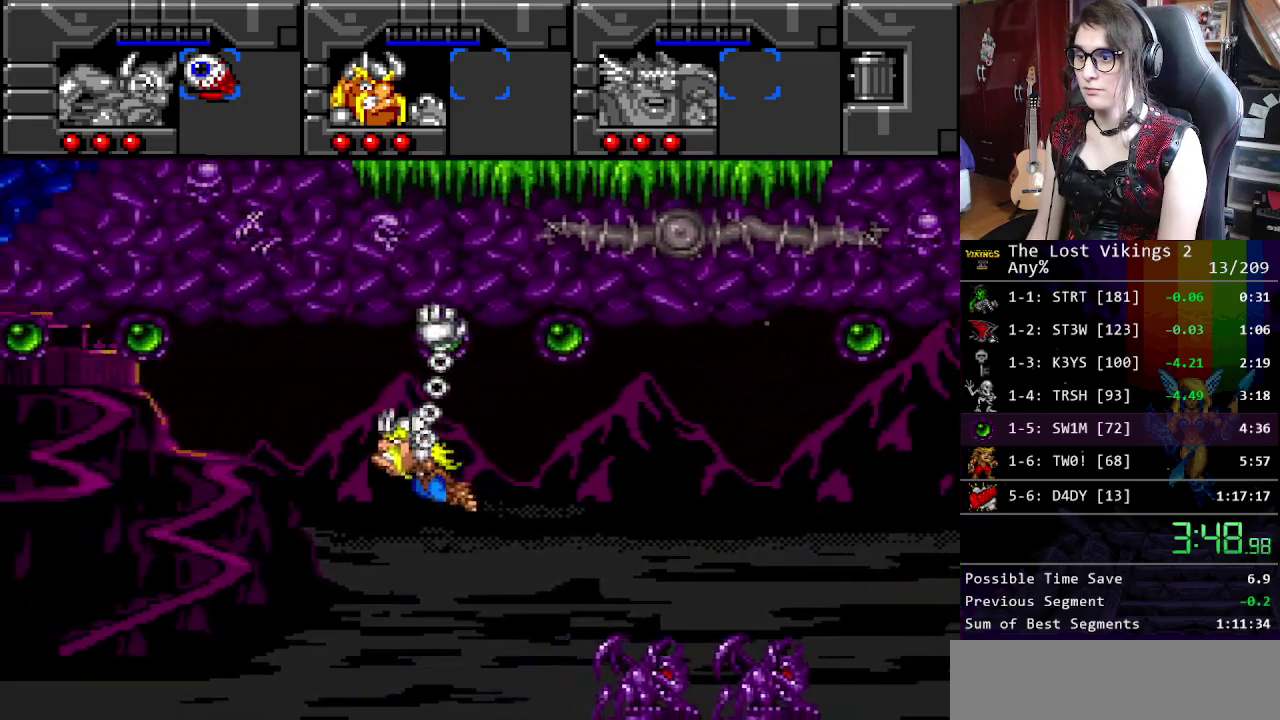
{"buttons": ["Y"], "events": [[184, "Y", "down"], [301, "Y", "up"], [452, "Y", "down"]]}
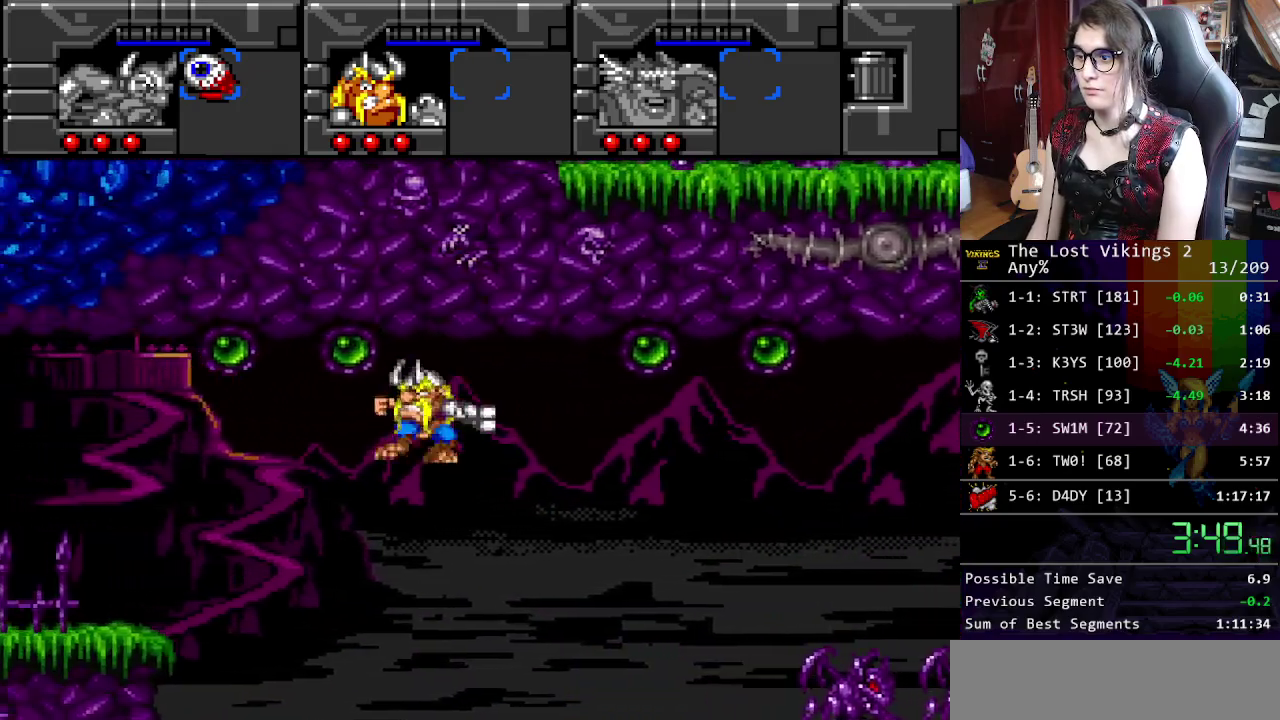
{"buttons": [], "events": [[83, "Y", "up"]]}
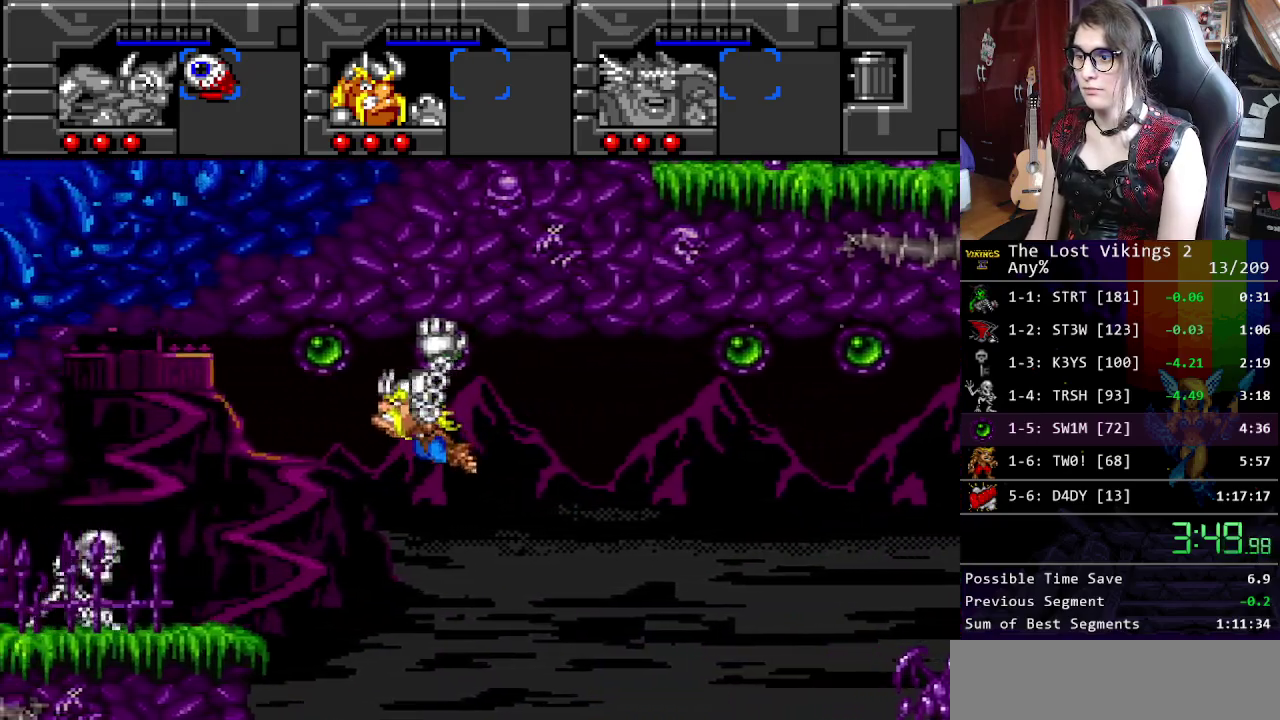
{"buttons": [], "events": [[167, "Y", "down"], [284, "Y", "up"]]}
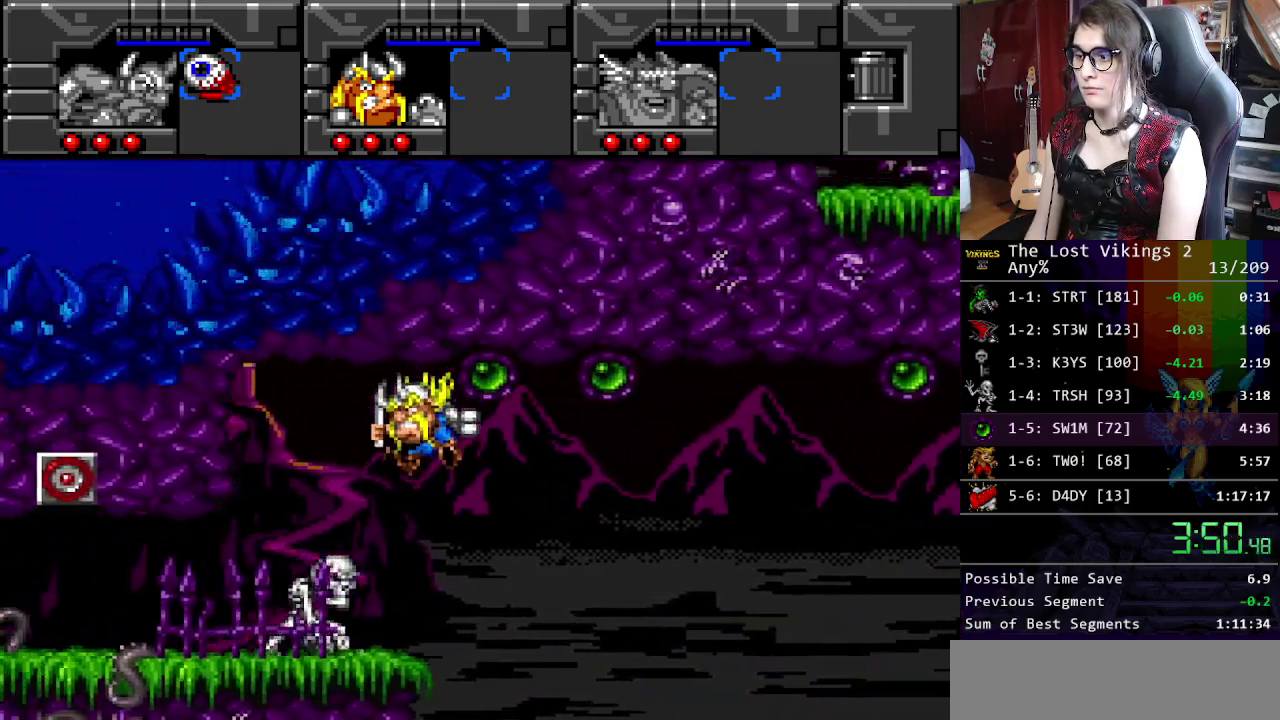
{"buttons": [], "events": []}
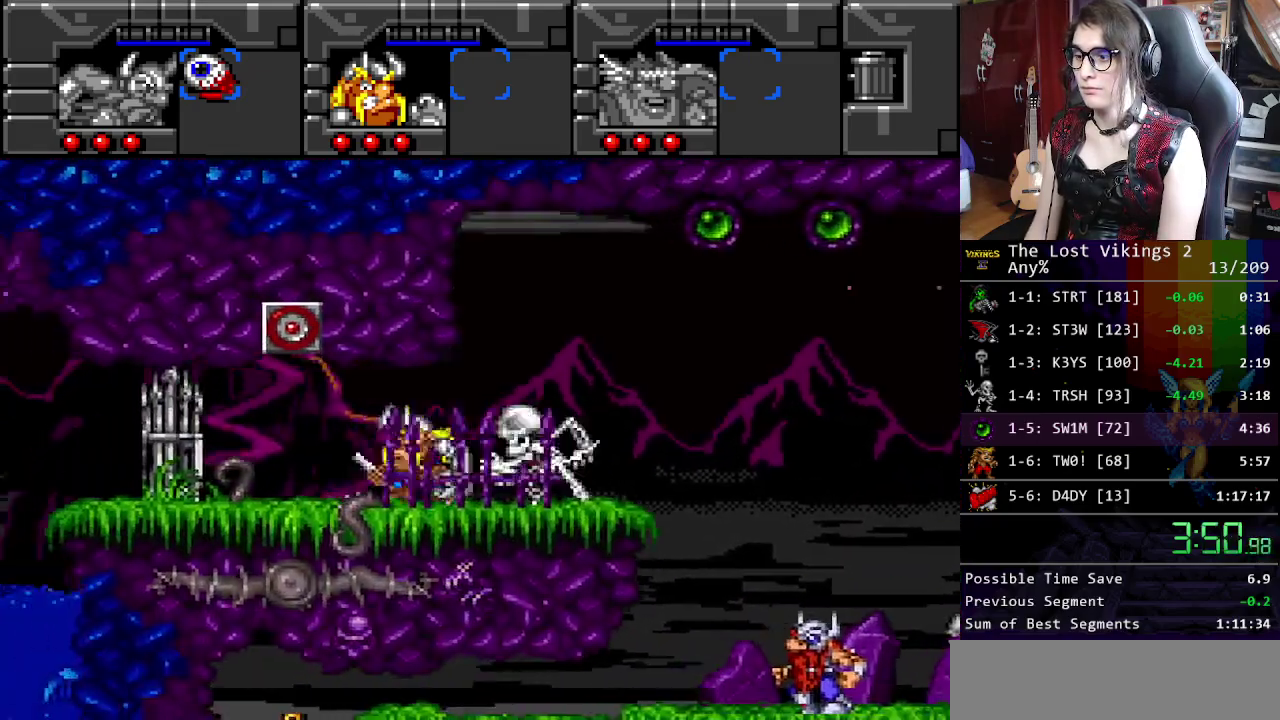
{"buttons": ["Y"], "events": [[201, "Y", "down"], [334, "Y", "up"], [451, "Y", "down"]]}
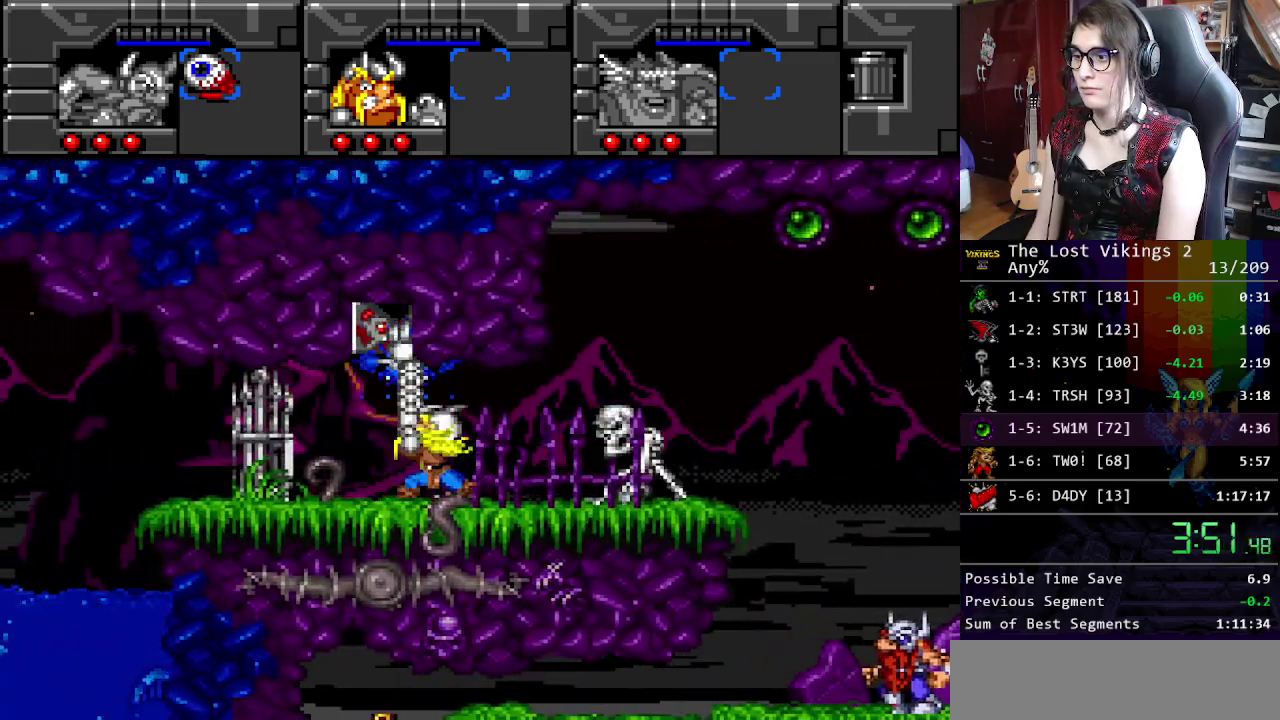
{"buttons": ["B"], "events": [[51, "Y", "up"], [234, "L1", "down"], [368, "L1", "up"], [502, "B", "down"]]}
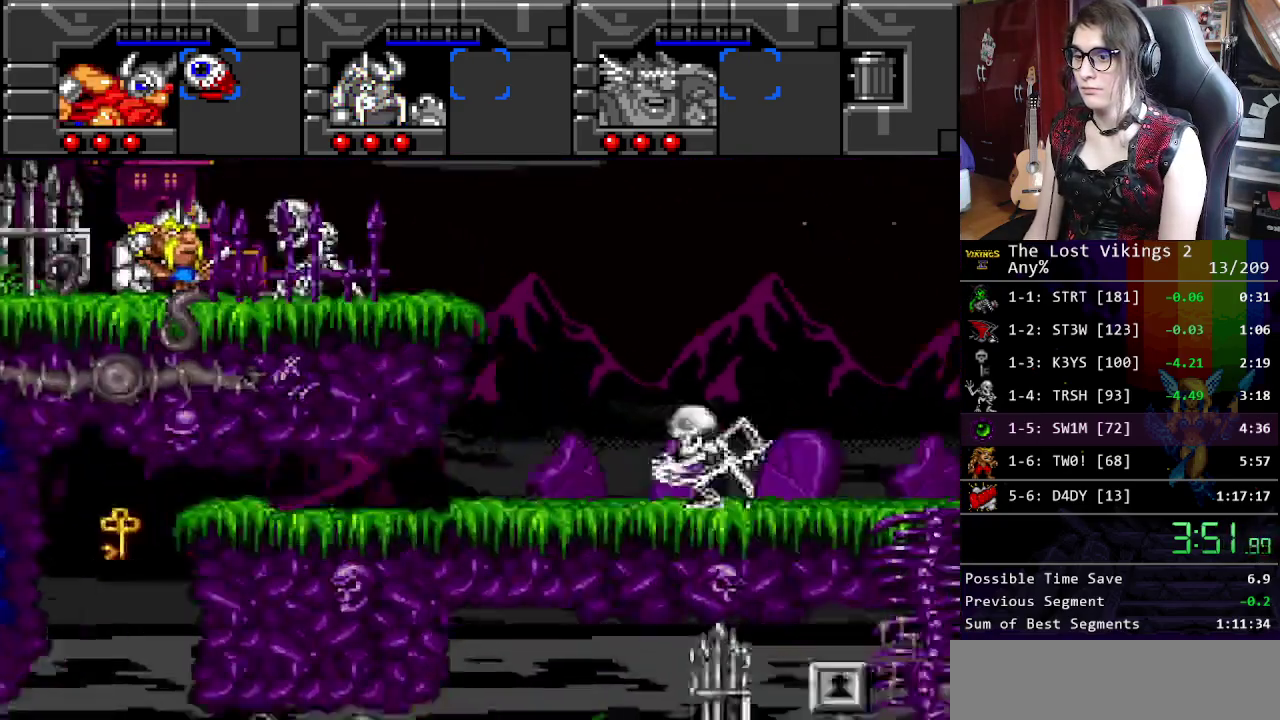
{"buttons": [], "events": [[167, "B", "up"], [267, "B", "down"], [434, "B", "up"]]}
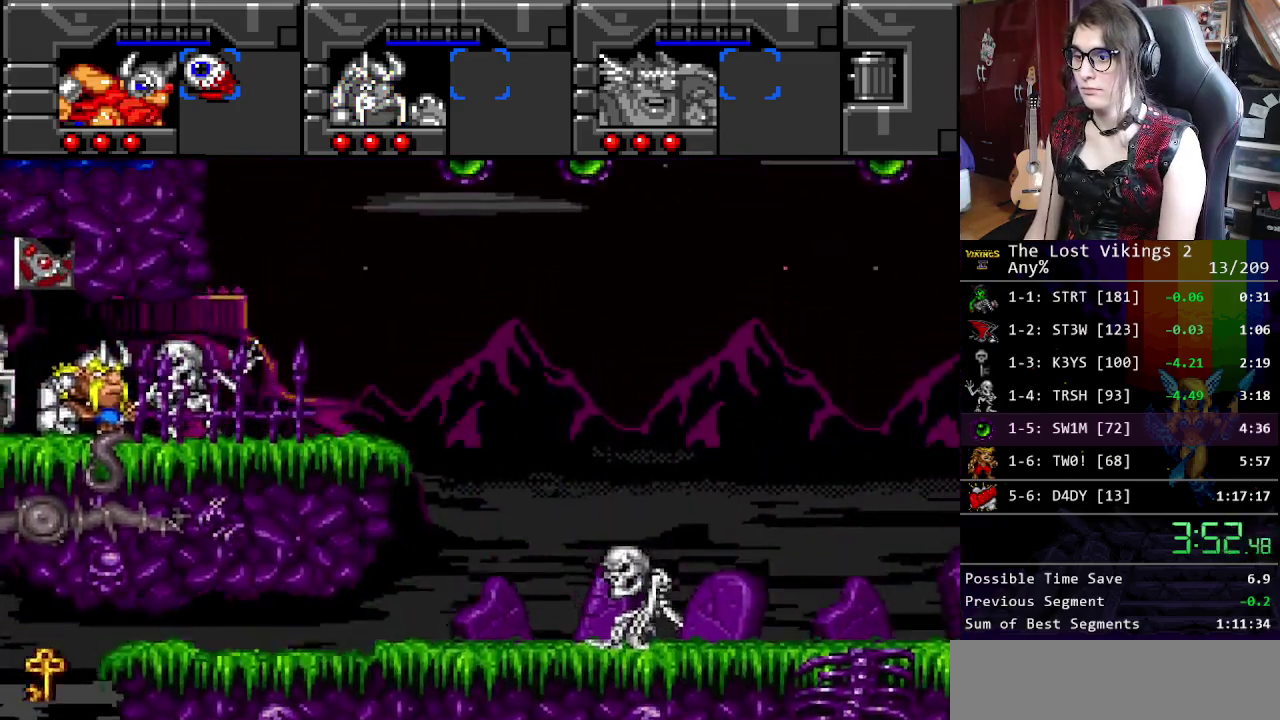
{"buttons": [], "events": []}
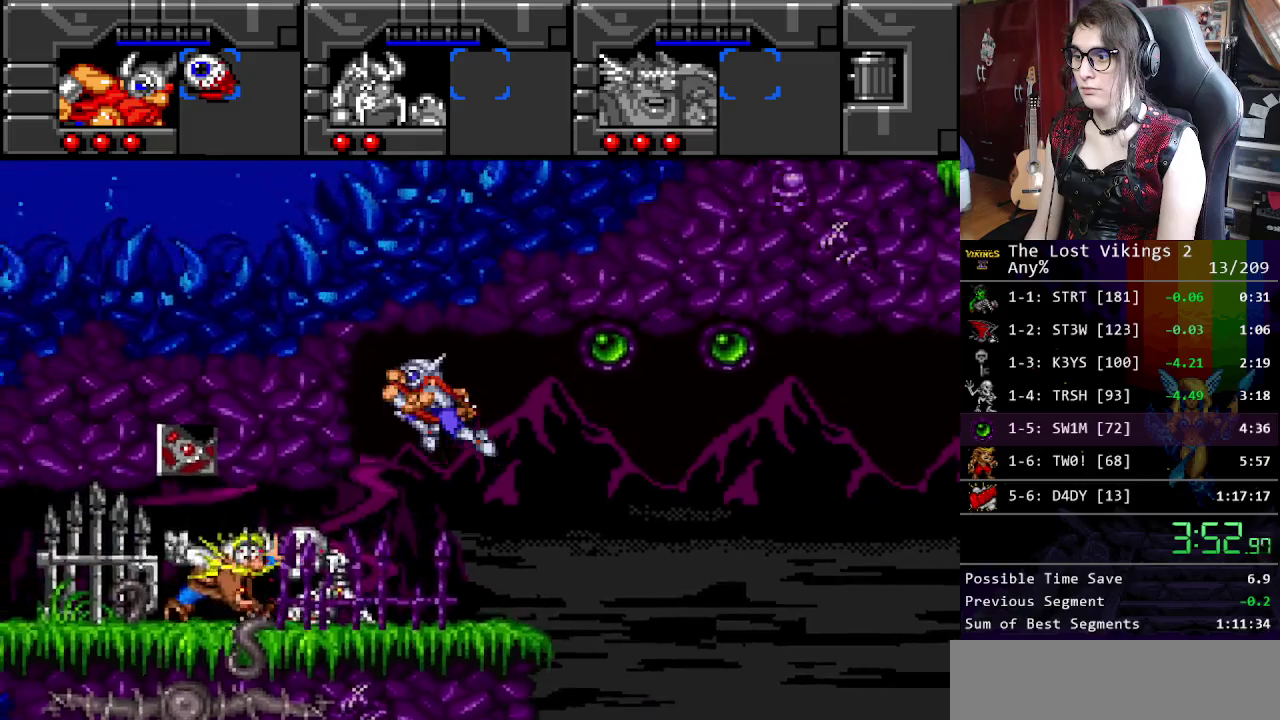
{"buttons": [], "events": []}
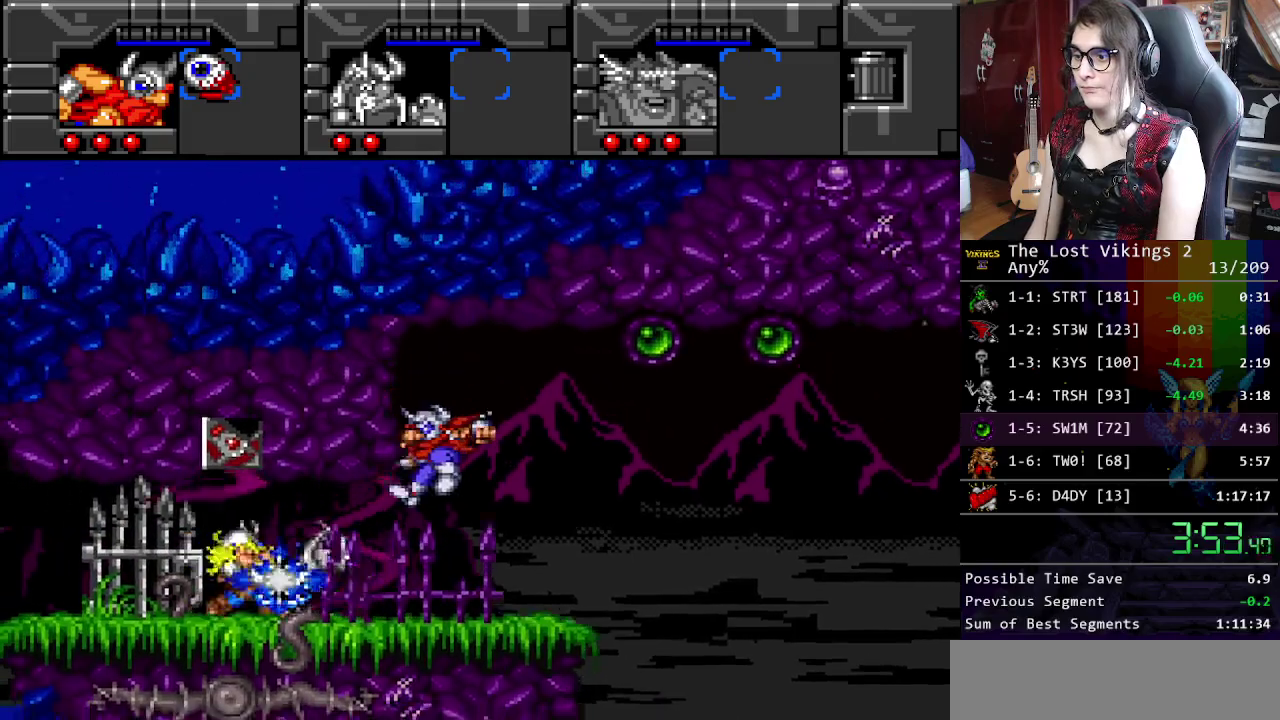
{"buttons": ["Y"], "events": [[167, "Y", "down"]]}
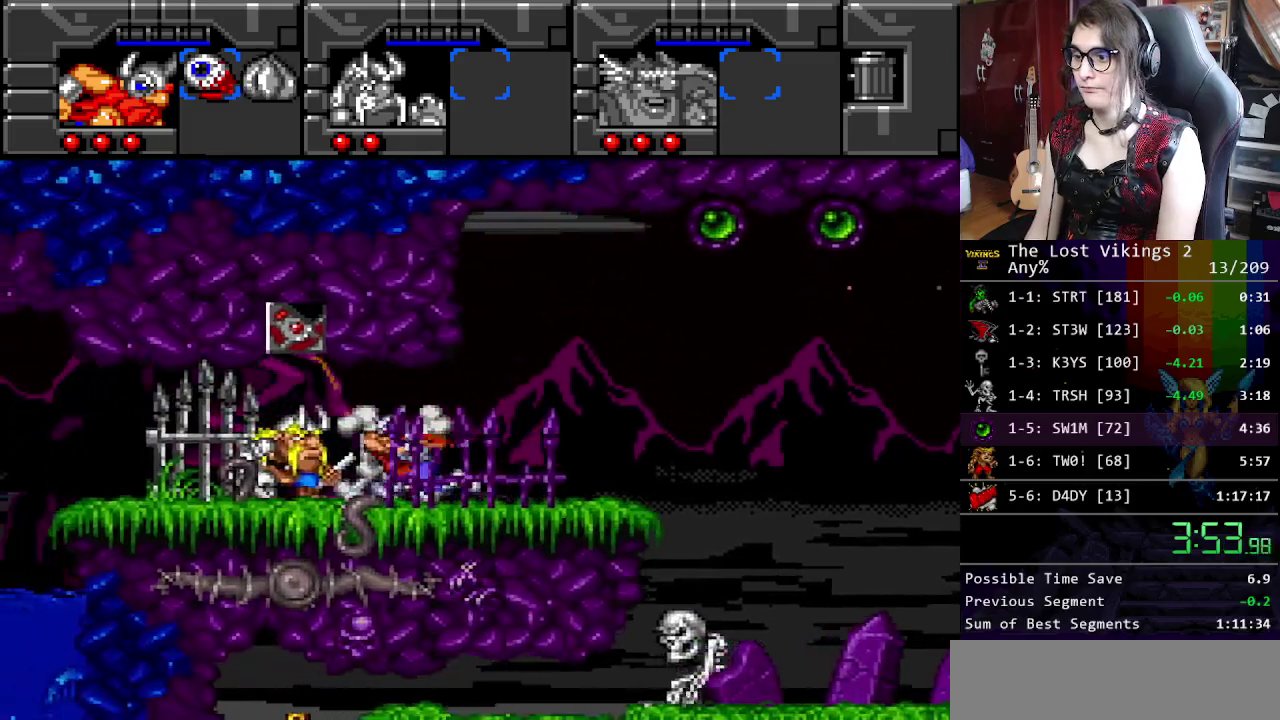
{"buttons": [], "events": [[233, "L1", "down"], [250, "Y", "up"], [334, "L1", "up"]]}
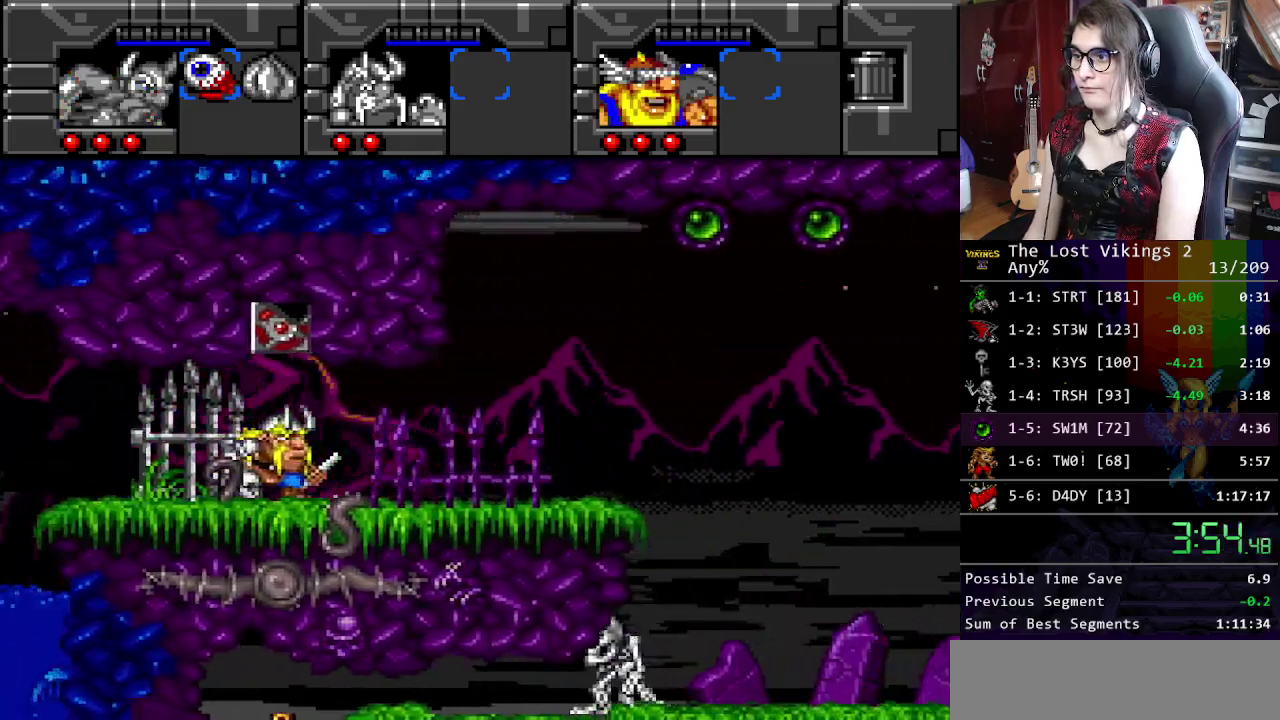
{"buttons": ["Y"], "events": [[501, "Y", "down"]]}
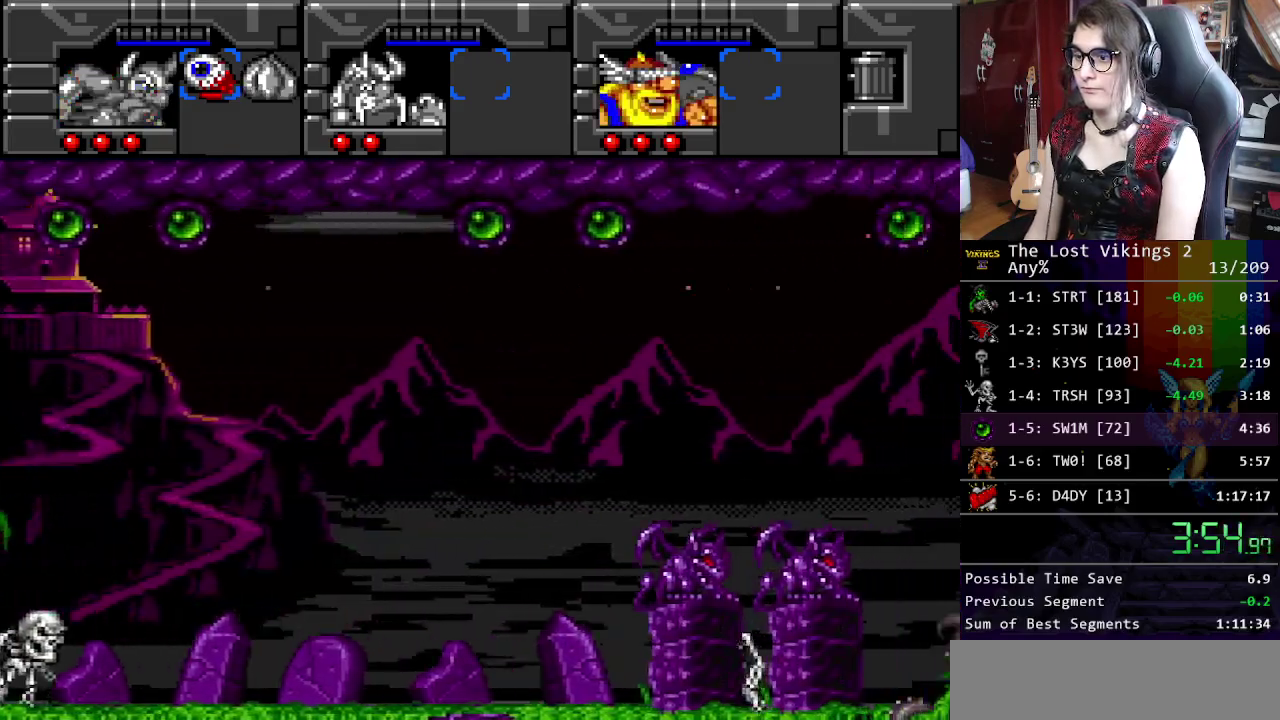
{"buttons": ["Y"], "events": []}